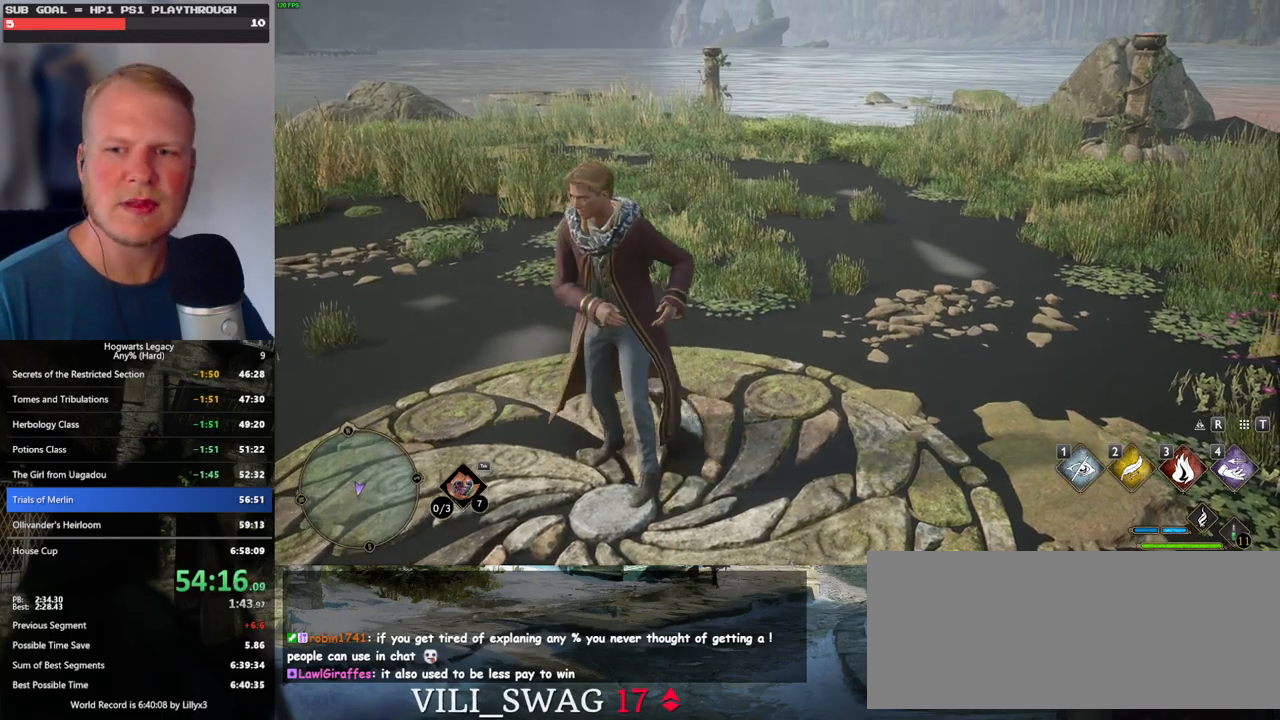
Gameplay with keyboard and mouse; each line is a JSON object with the keys and mouse buttons held at the frame after it. "events" lists presses ("down") and releases ("up") of ".", "/", "0", "1", "2", "3", "4", "5", "6", "7", "8", "9", "a", "alt_l", "alt_r", "b", "backslash", "backspace", "c", "caps_lock", "comma", "ctrl_l", "ctrl_r", "d", "e", "equals", "escape", "f", "f1", "f10", "f11", "f12", "f2", "f3", "f4", "f5", "f6", "f7", "f8", "f9", "g", "h", "i", "j", "k", "l", "lbracket", "m", "minus", "n", "o", "p", "q", "quote", "r", "rbracket", "return", "s", "semicolon", "shift_l", "shift_r", "space", "super_l", "super_r", "t", "tab", "tilde", "u", "v", "w", "x", "y", "z", "mouse_left", "mouse_wheel", "mouse_right", "mouse_mb4" and "mouse_mb5" between this image and that frame as [ms after this image, input, new state], when the widget could be followed in between. "mouse_left", "mouse_wheel", "mouse_right", "mouse_mb4", "mouse_mb5" = the "left", "wheel", "right", "mb4", "mb5" buttons of the "mouse" list. No other keys are recorded. "wheel" means that the mouse wheel is clicked or scrolled. Mouse movement is not recorded.
{"keys": [], "mouse": [], "events": []}
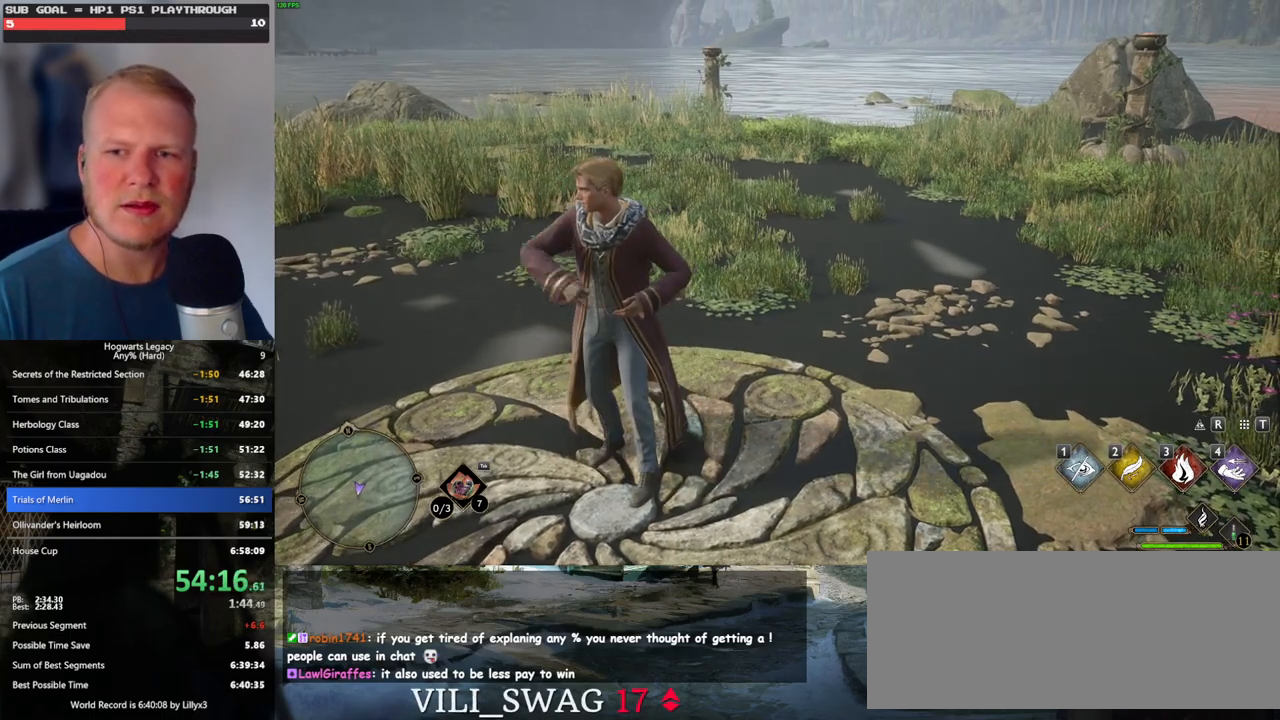
{"keys": ["w"], "mouse": [], "events": [[184, "w", "down"]]}
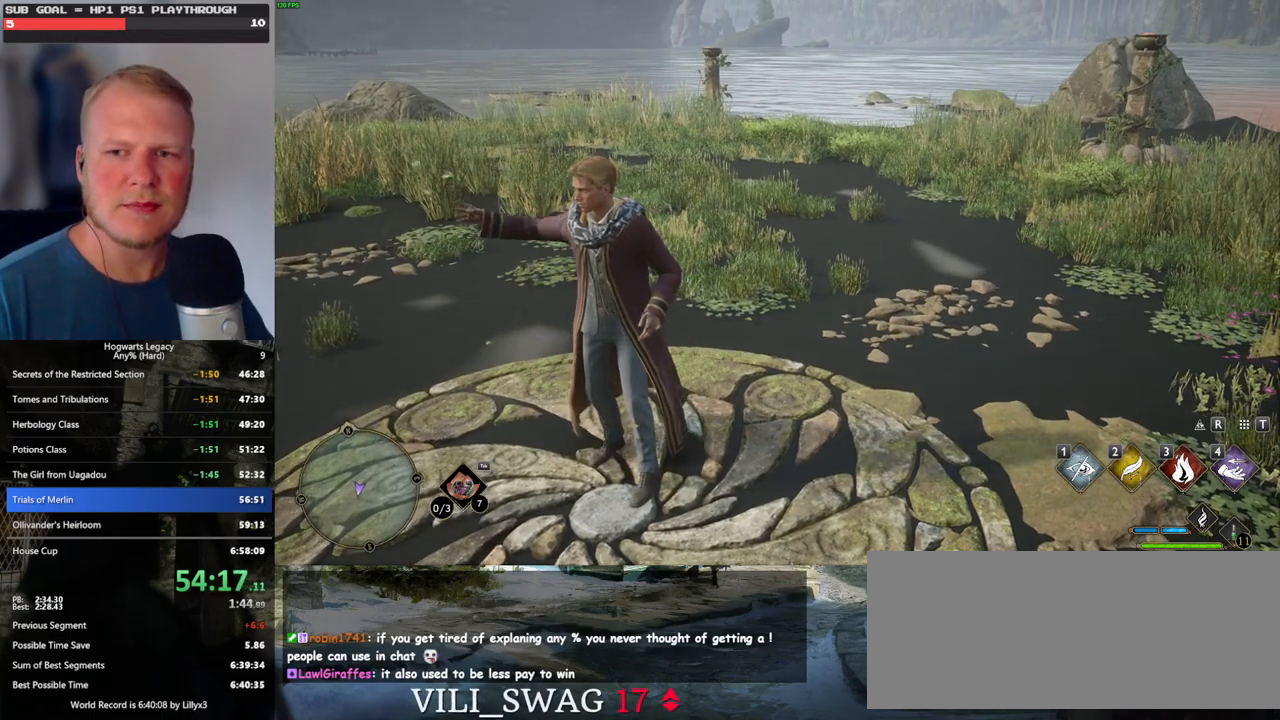
{"keys": ["w"], "mouse": [], "events": [[17, "space", "down"], [134, "space", "up"], [217, "space", "down"], [317, "space", "up"], [417, "space", "down"], [484, "space", "up"]]}
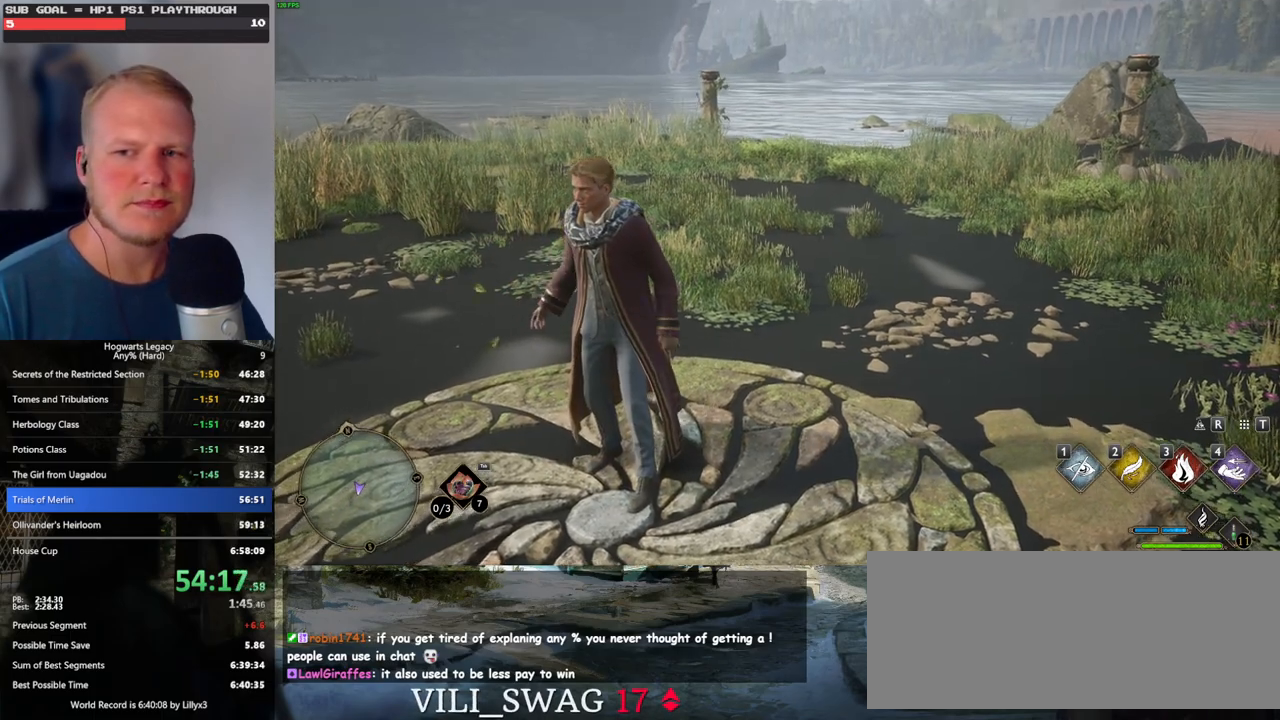
{"keys": ["space", "w"], "mouse": [], "events": [[100, "space", "down"], [167, "space", "up"], [284, "space", "down"], [334, "space", "up"], [450, "space", "down"]]}
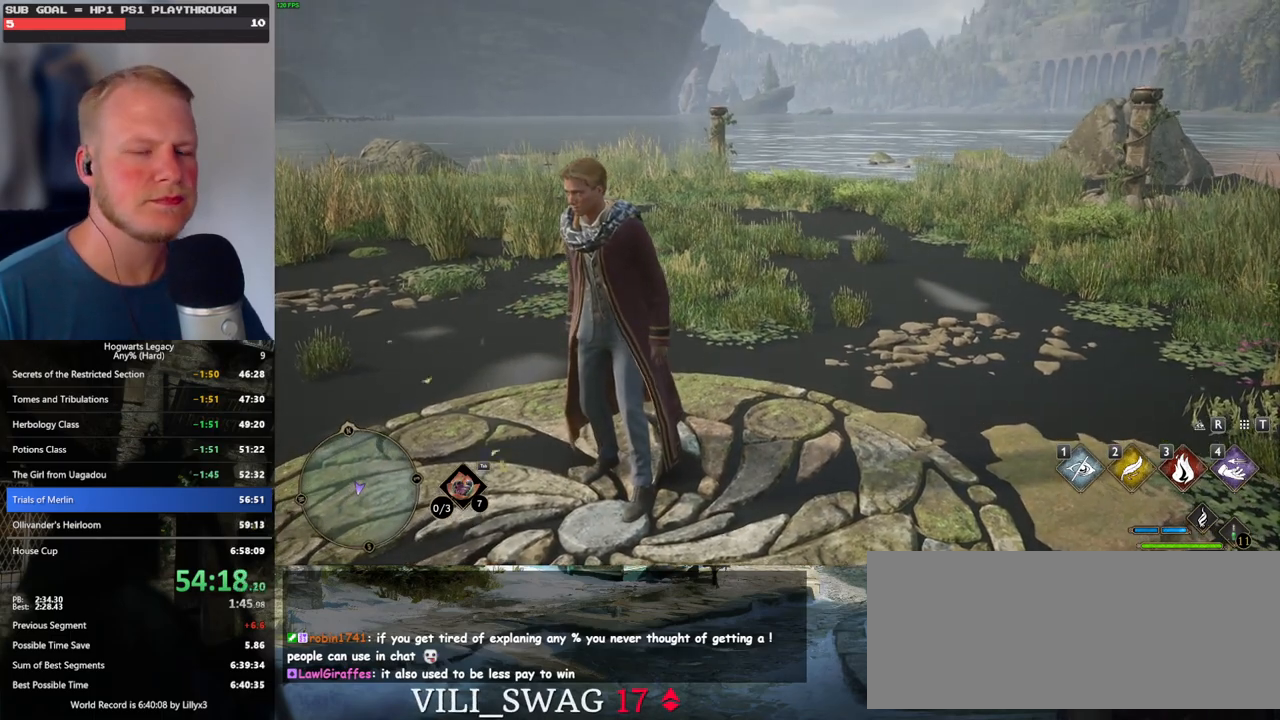
{"keys": ["space", "w"], "mouse": [], "events": [[17, "space", "up"], [117, "space", "down"], [184, "space", "up"], [284, "space", "down"], [350, "space", "up"], [450, "space", "down"]]}
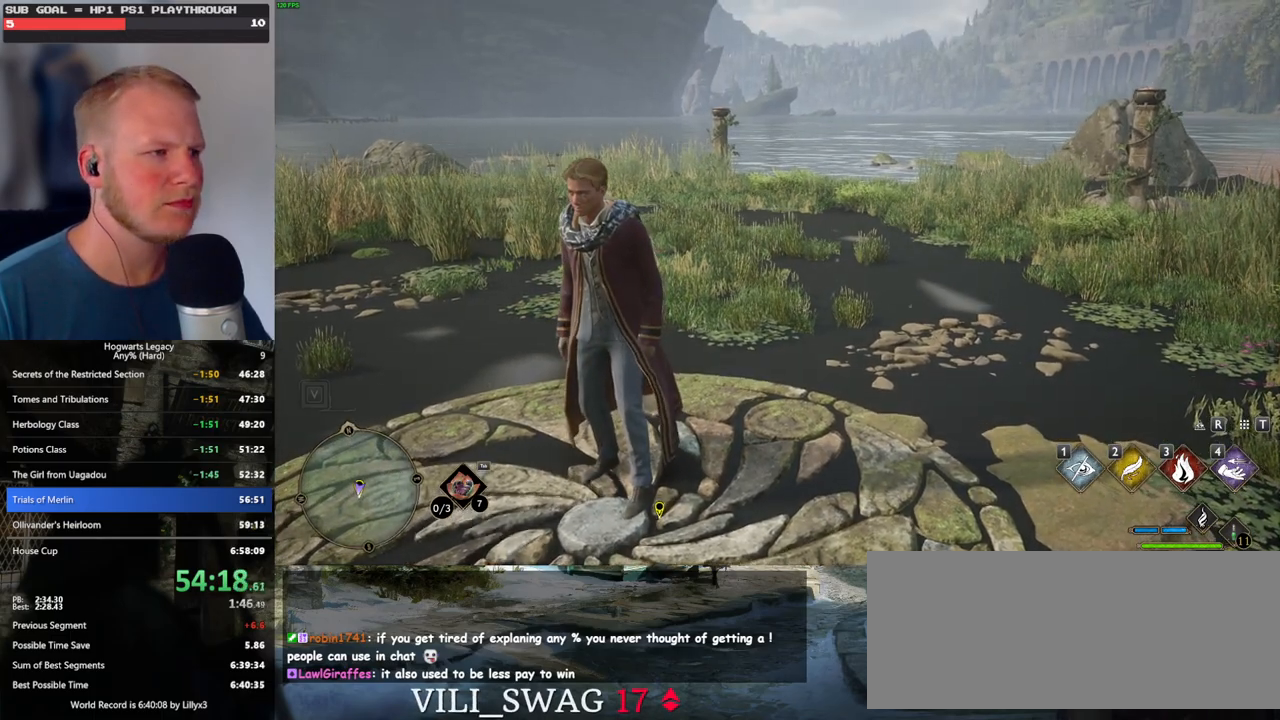
{"keys": ["space", "w"], "mouse": [], "events": [[34, "space", "up"], [117, "space", "down"], [200, "space", "up"], [317, "space", "down"], [384, "space", "up"], [484, "space", "down"]]}
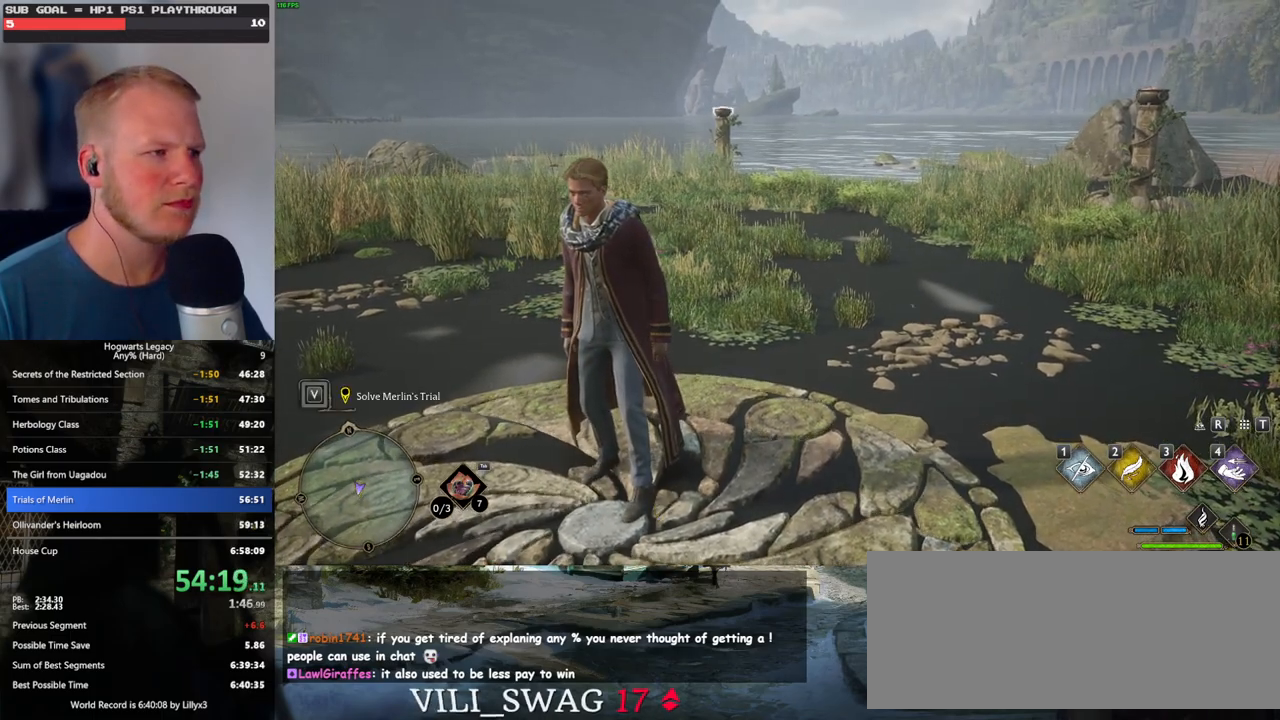
{"keys": ["shift_l", "w"], "mouse": [], "events": [[50, "space", "up"], [134, "space", "down"], [217, "space", "up"], [317, "space", "down"], [400, "space", "up"], [450, "shift_l", "down"]]}
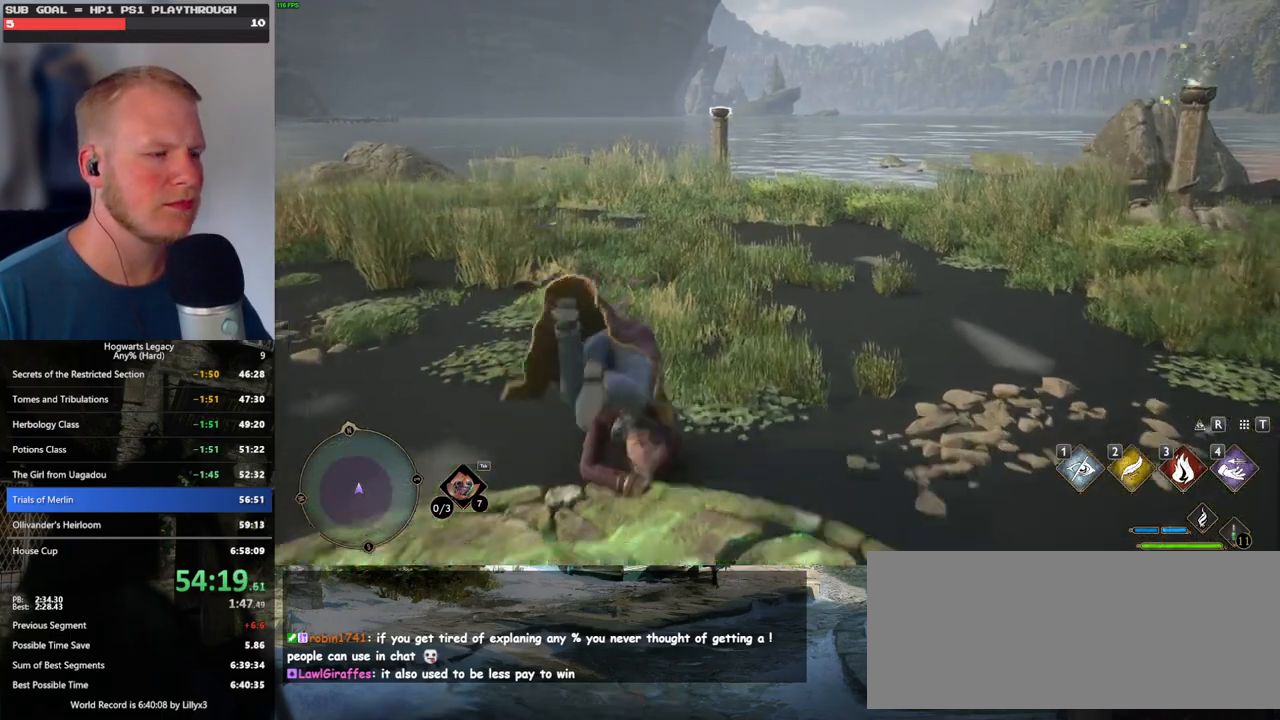
{"keys": ["w"], "mouse": [], "events": [[84, "shift_l", "up"]]}
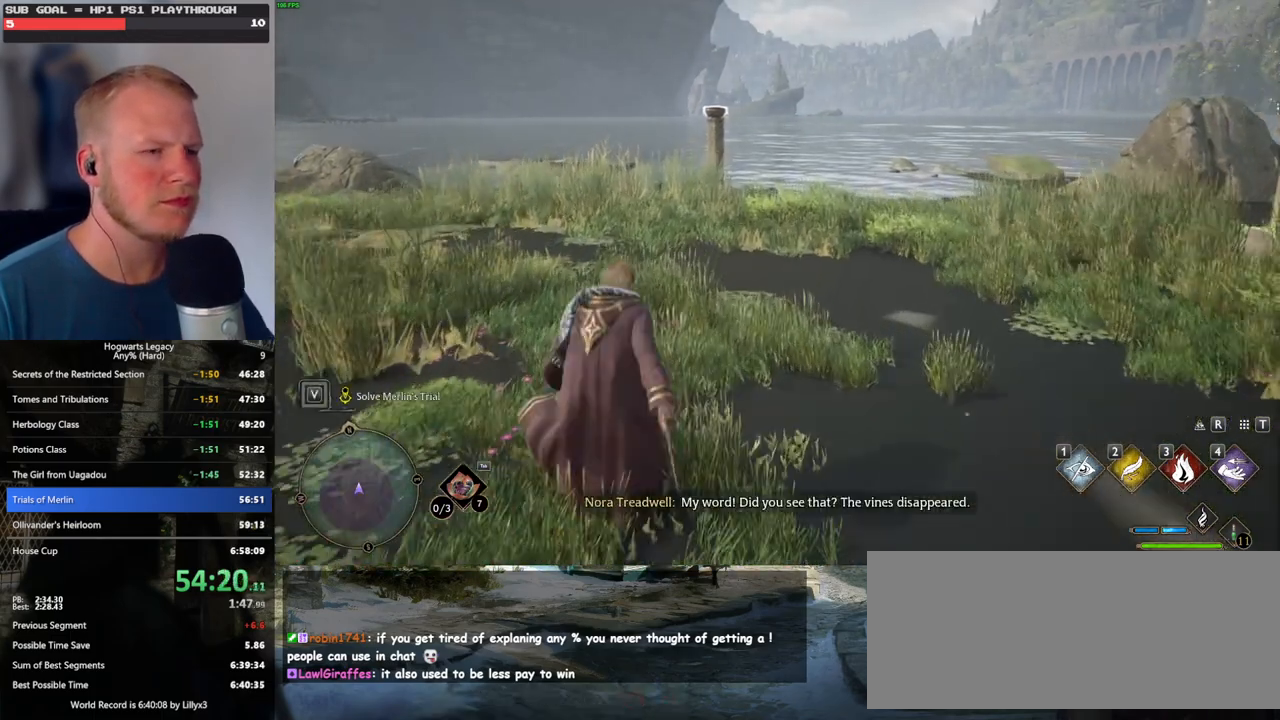
{"keys": ["w"], "mouse": [], "events": []}
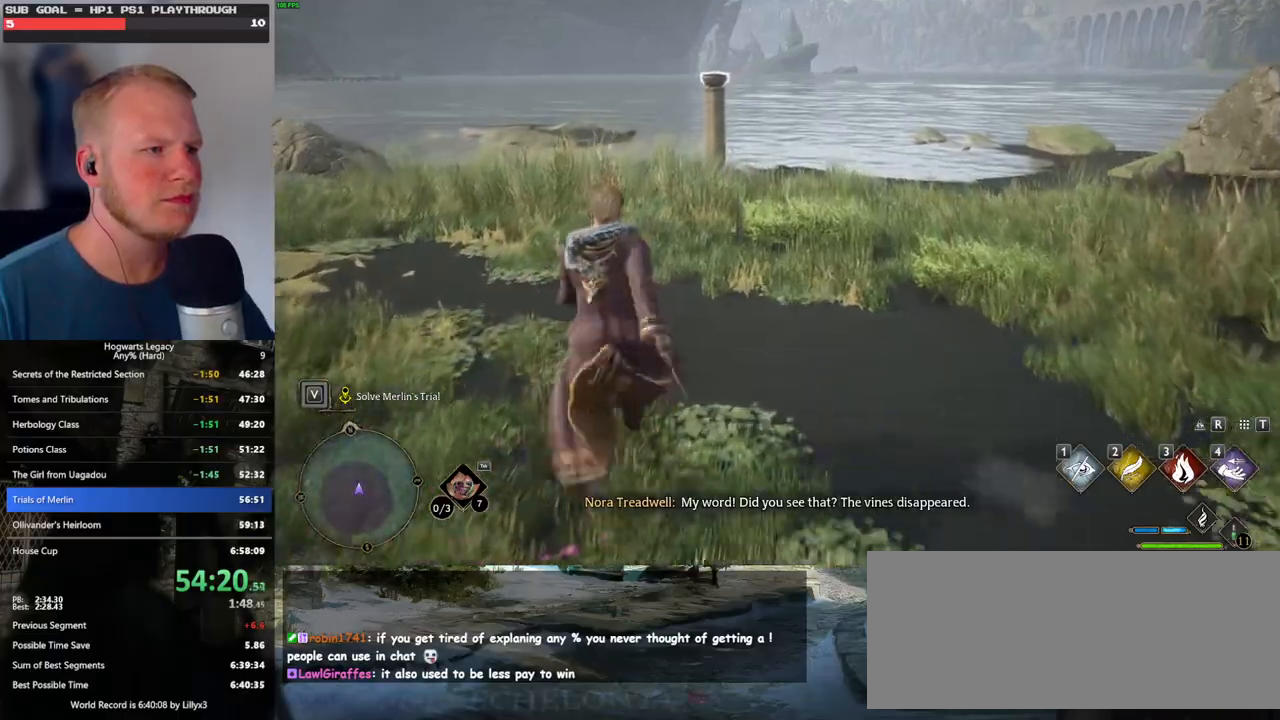
{"keys": ["w"], "mouse": [], "events": []}
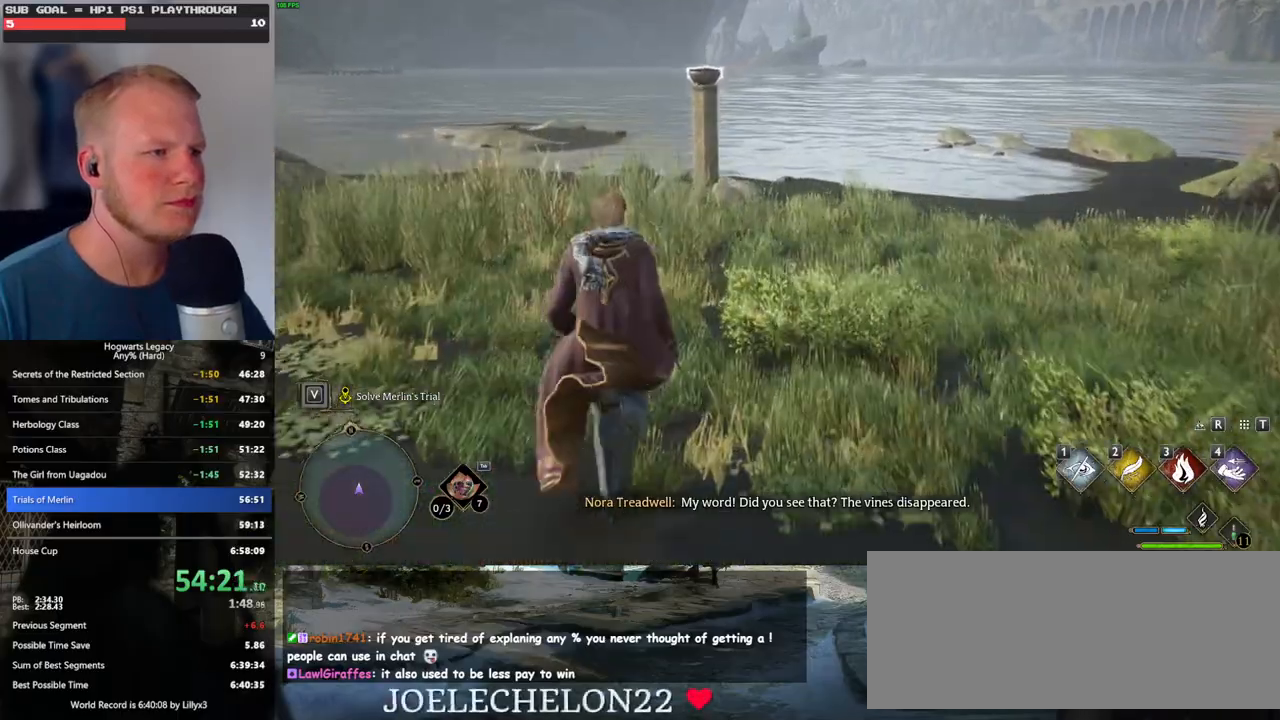
{"keys": ["w"], "mouse": [], "events": []}
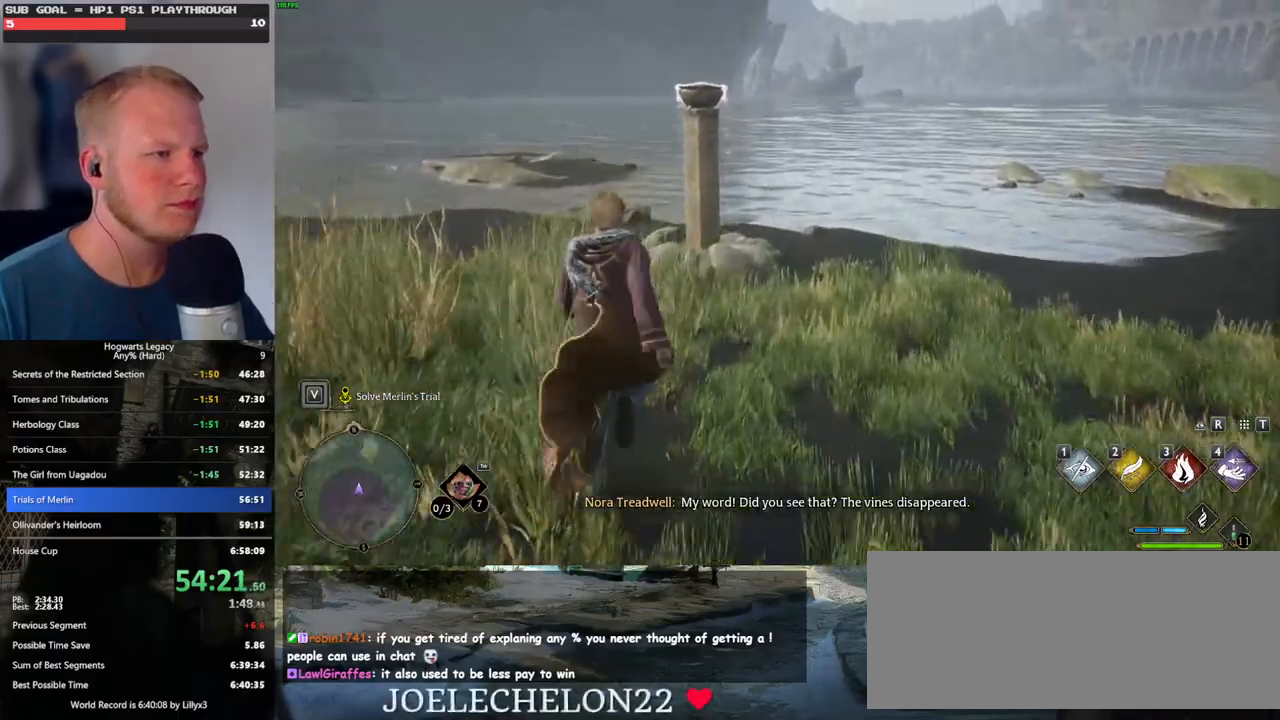
{"keys": ["w"], "mouse": [], "events": [[217, "3", "down"], [300, "3", "up"]]}
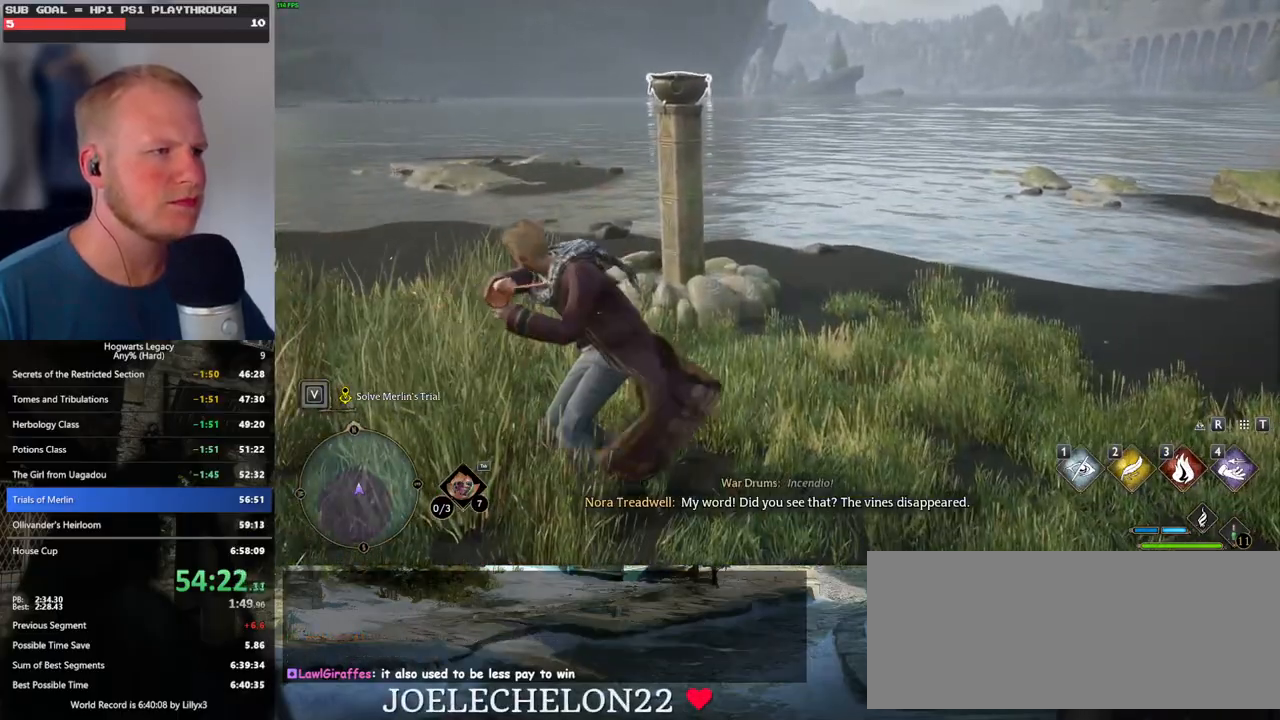
{"keys": ["w"], "mouse": [], "events": []}
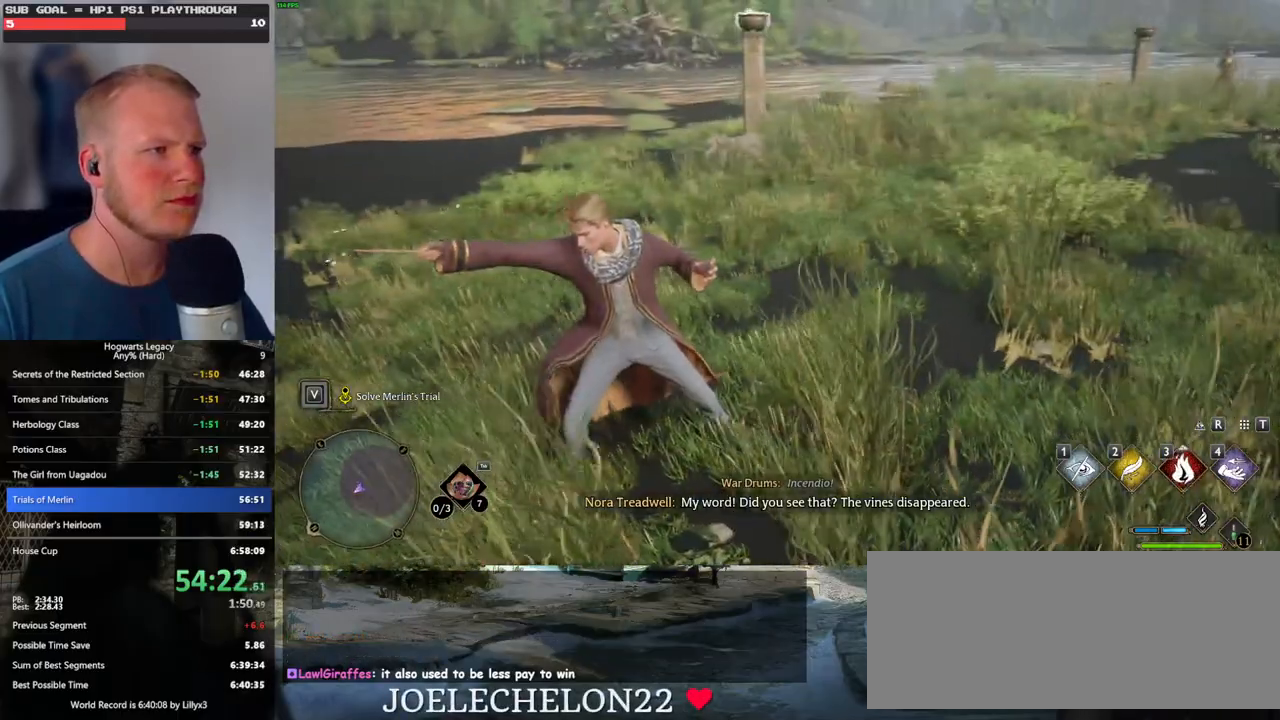
{"keys": ["w"], "mouse": [], "events": [[50, "space", "down"], [184, "space", "up"]]}
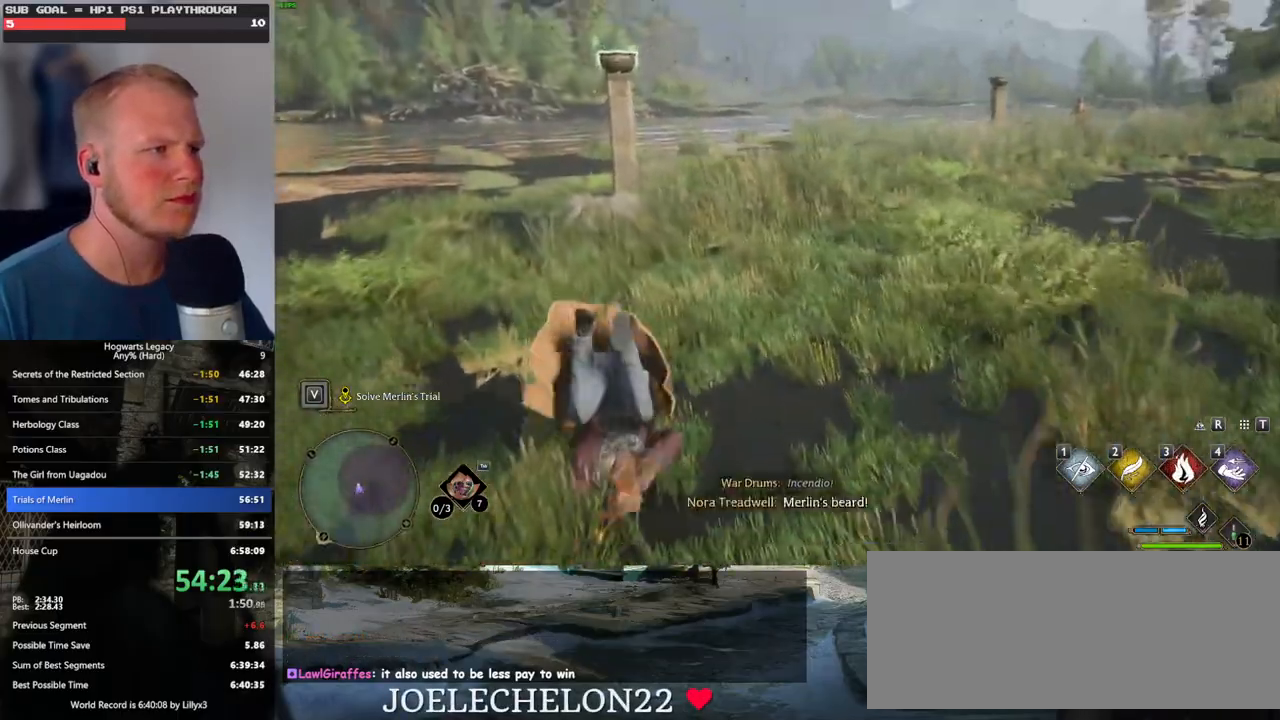
{"keys": ["w"], "mouse": [], "events": []}
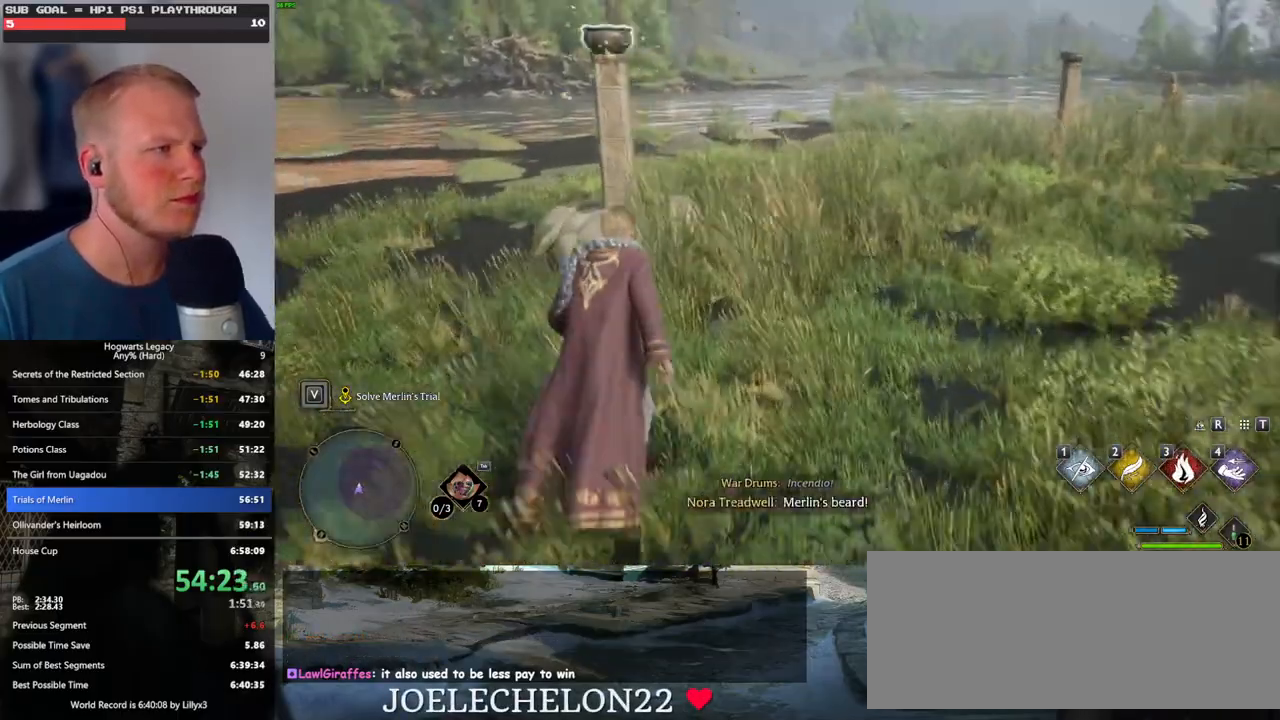
{"keys": ["w"], "mouse": [], "events": [[50, "3", "down"], [184, "3", "up"]]}
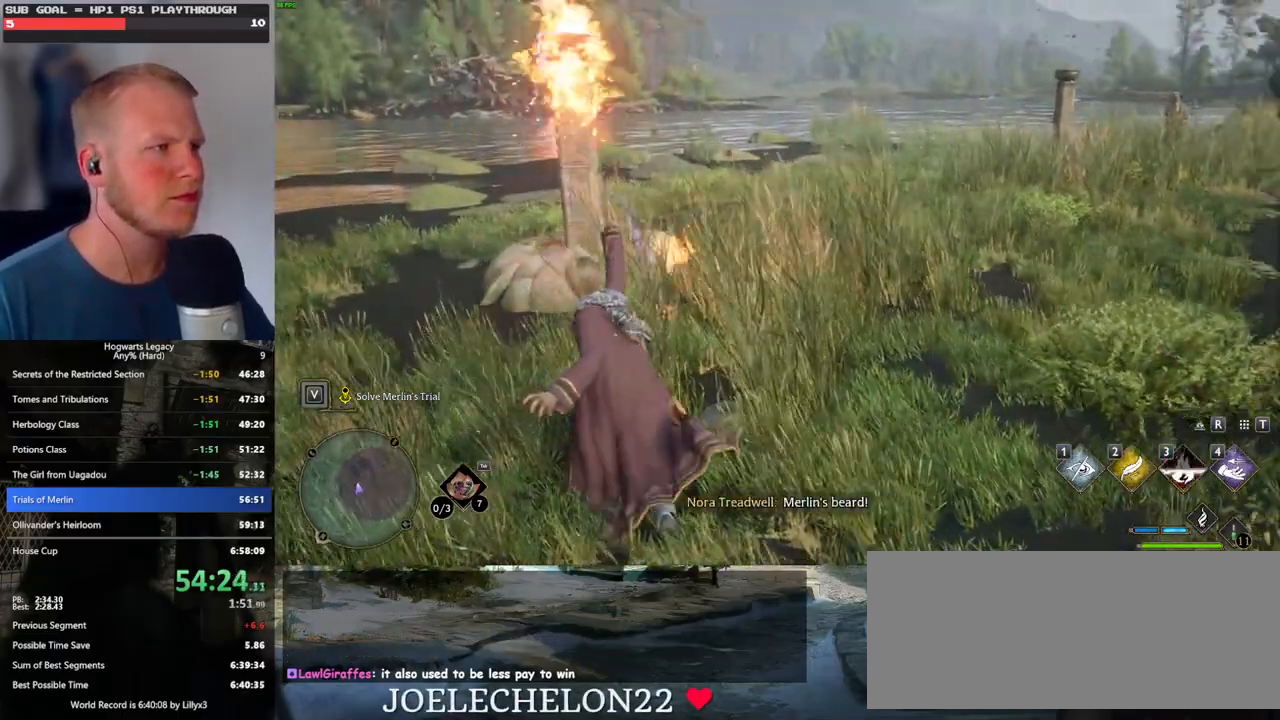
{"keys": ["w"], "mouse": [], "events": [[150, "space", "down"], [267, "space", "up"]]}
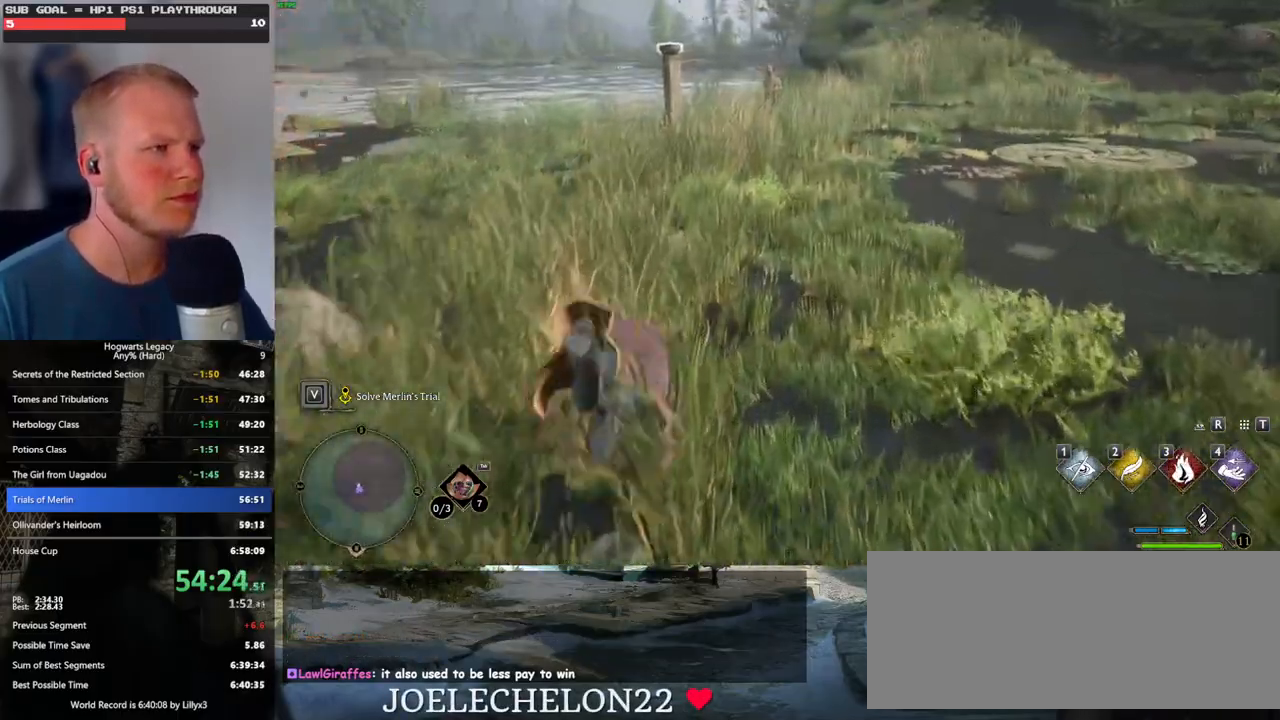
{"keys": ["w"], "mouse": [], "events": []}
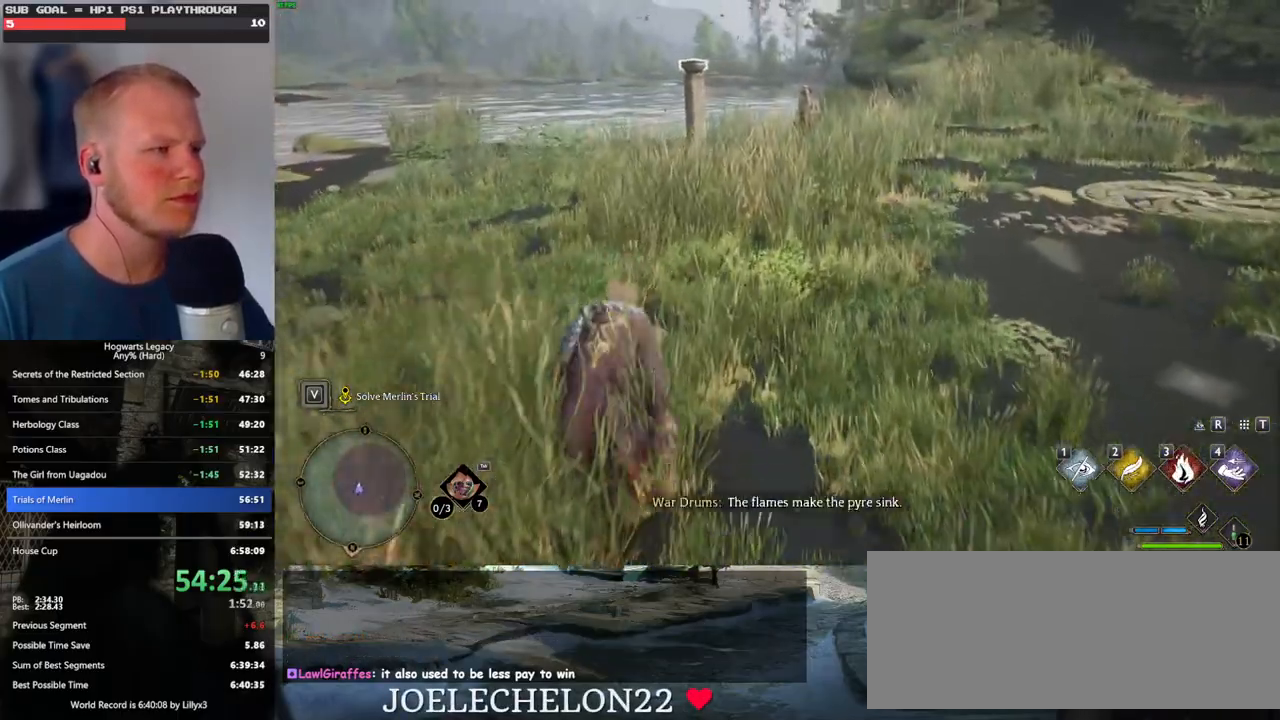
{"keys": ["w"], "mouse": [], "events": []}
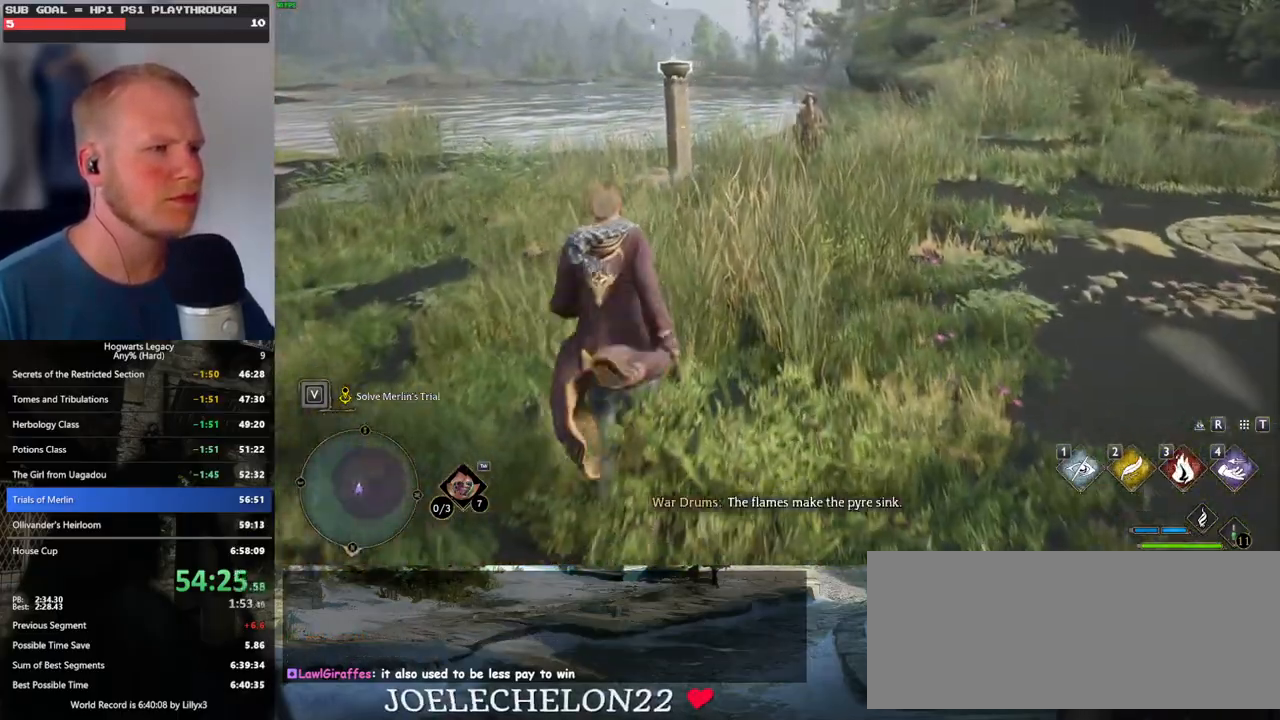
{"keys": ["w"], "mouse": [], "events": []}
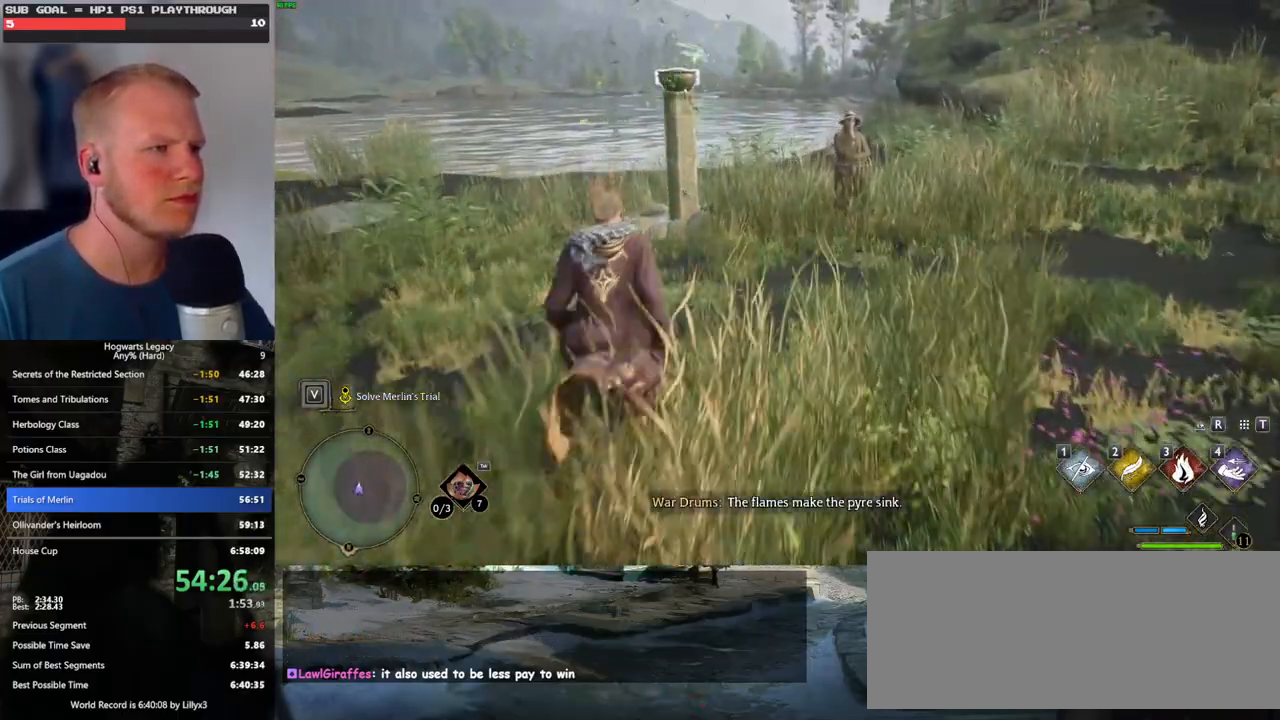
{"keys": ["w"], "mouse": [], "events": [[284, "3", "down"], [400, "3", "up"]]}
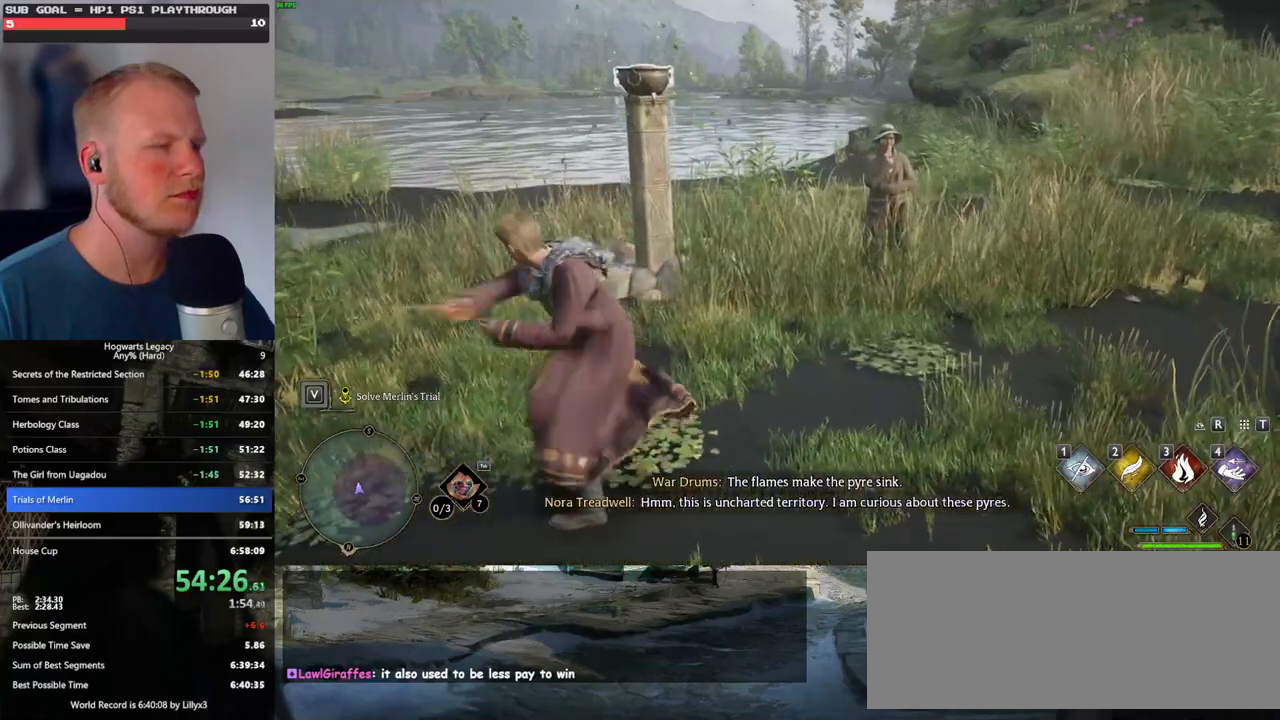
{"keys": ["d", "w"], "mouse": [], "events": [[450, "d", "down"]]}
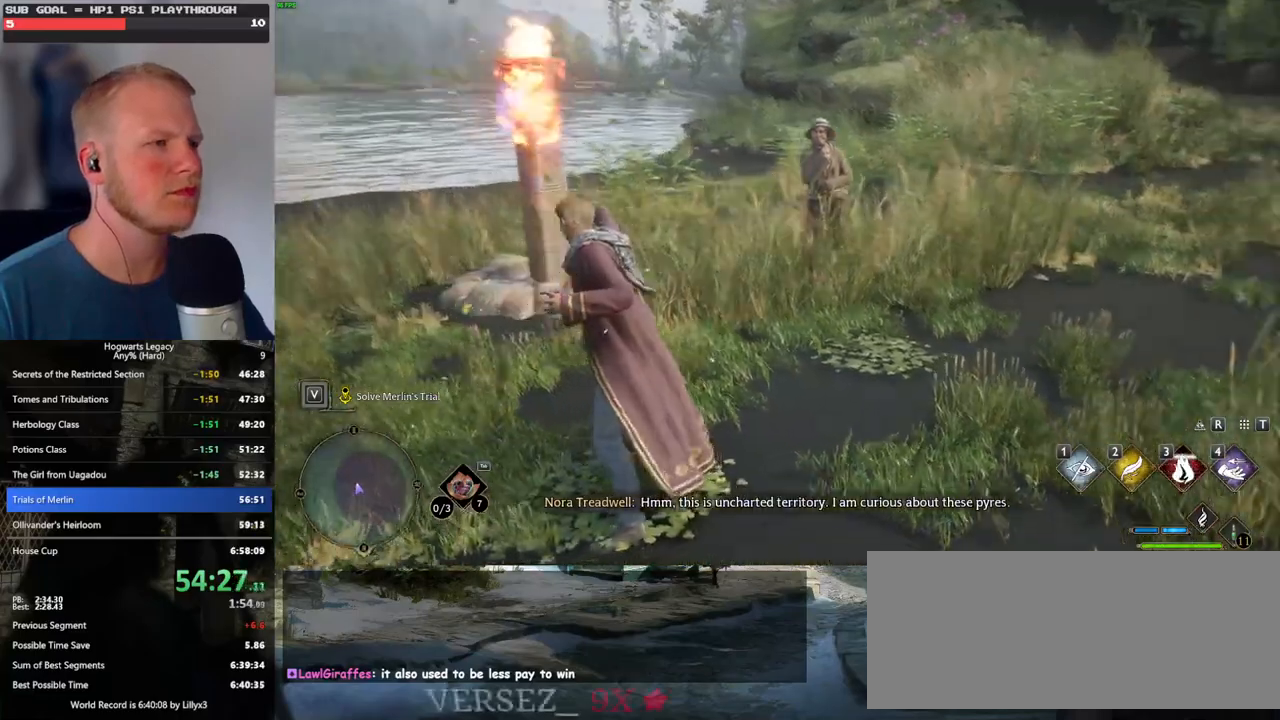
{"keys": [], "mouse": [], "events": [[84, "d", "up"], [200, "w", "up"]]}
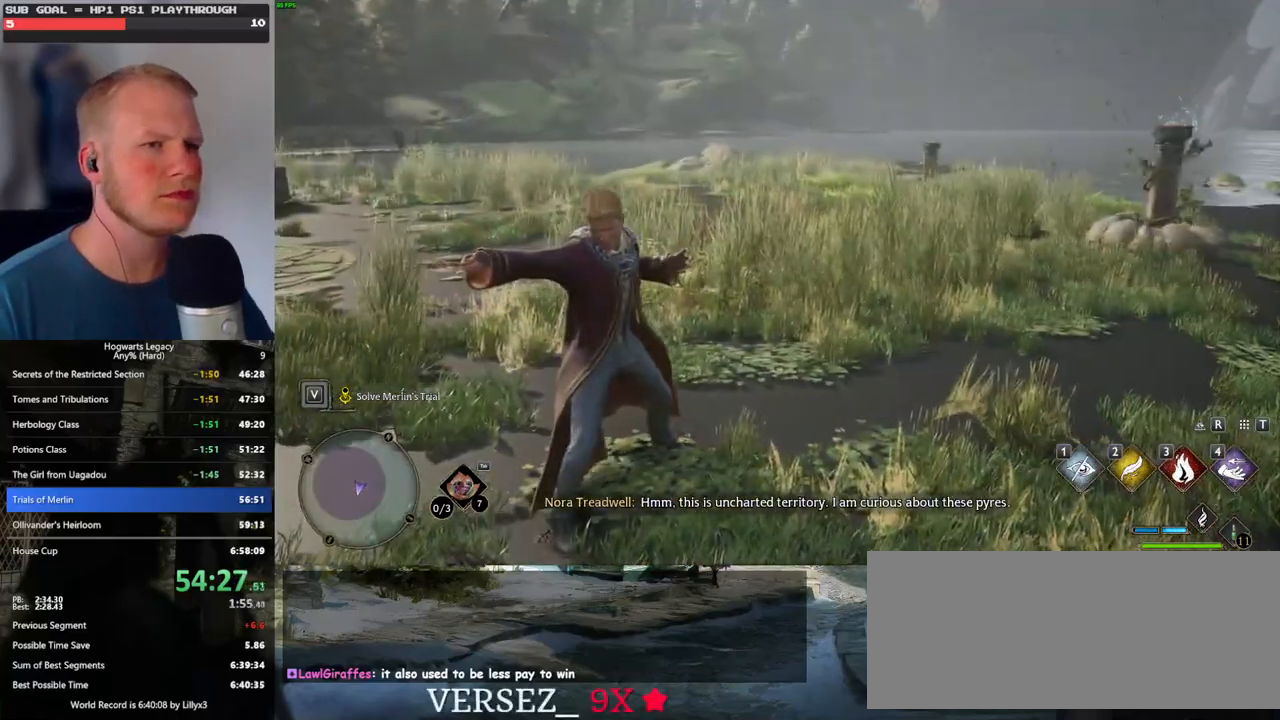
{"keys": ["a"], "mouse": [], "events": [[34, "a", "down"]]}
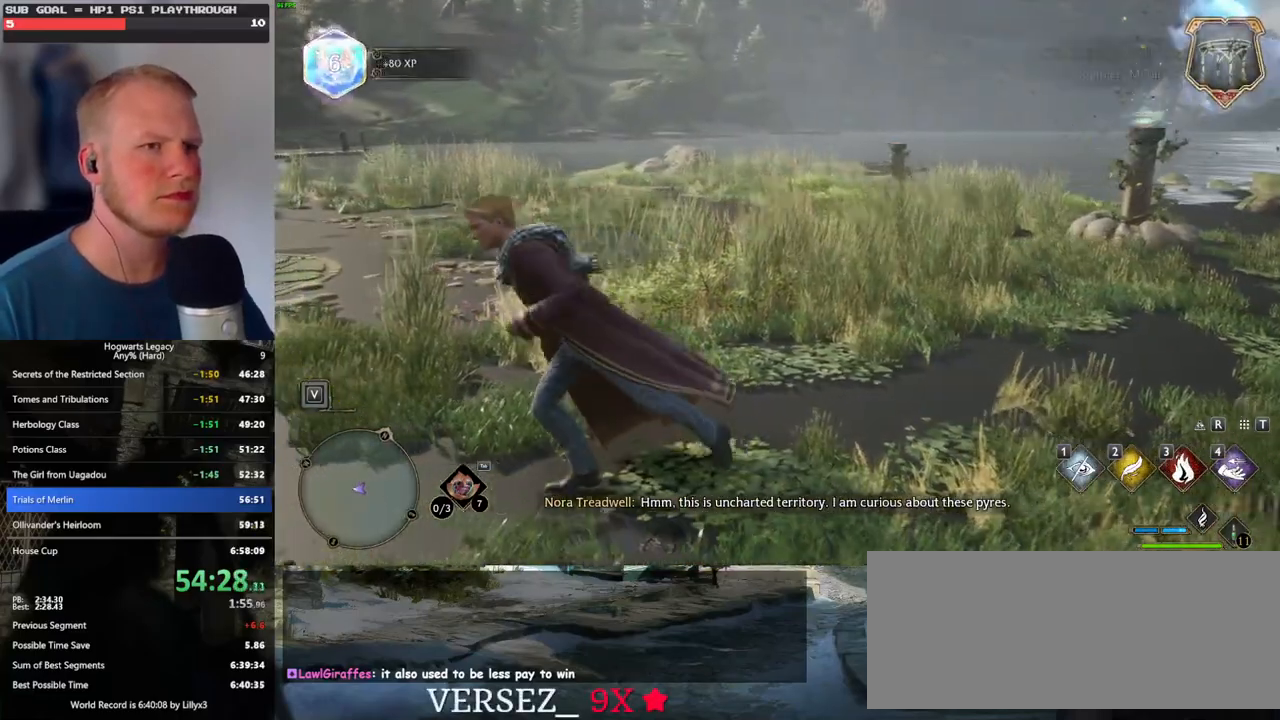
{"keys": ["d", "w"], "mouse": [], "events": [[67, "s", "down"], [134, "s", "up"], [250, "w", "down"], [284, "a", "up"], [434, "d", "down"]]}
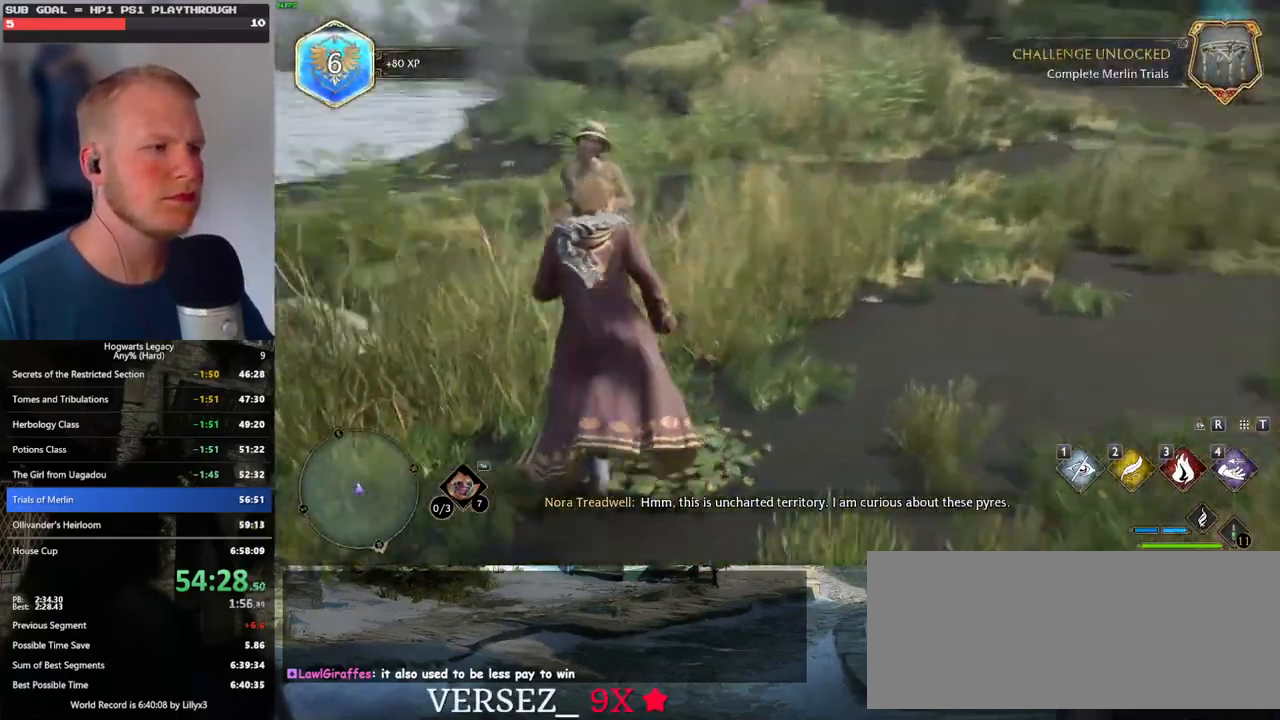
{"keys": [], "mouse": [], "events": [[50, "w", "up"], [234, "d", "up"]]}
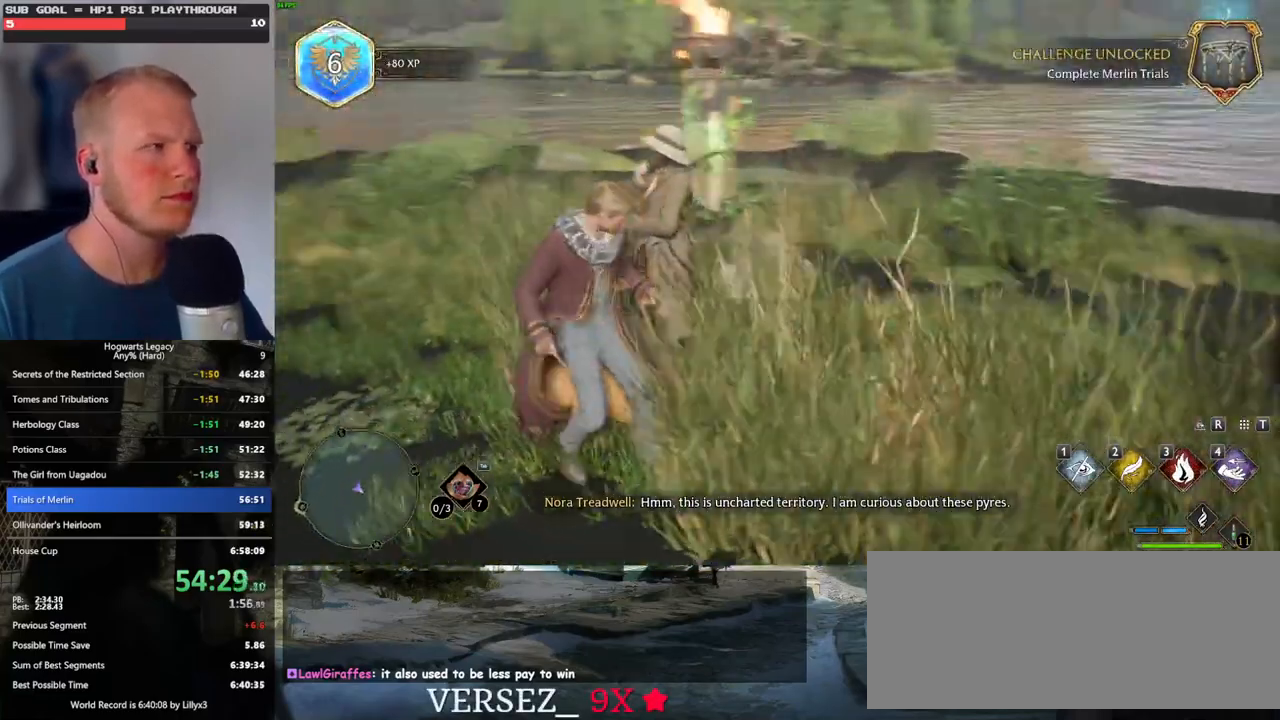
{"keys": ["d", "w"], "mouse": [], "events": [[350, "d", "down"], [350, "w", "down"]]}
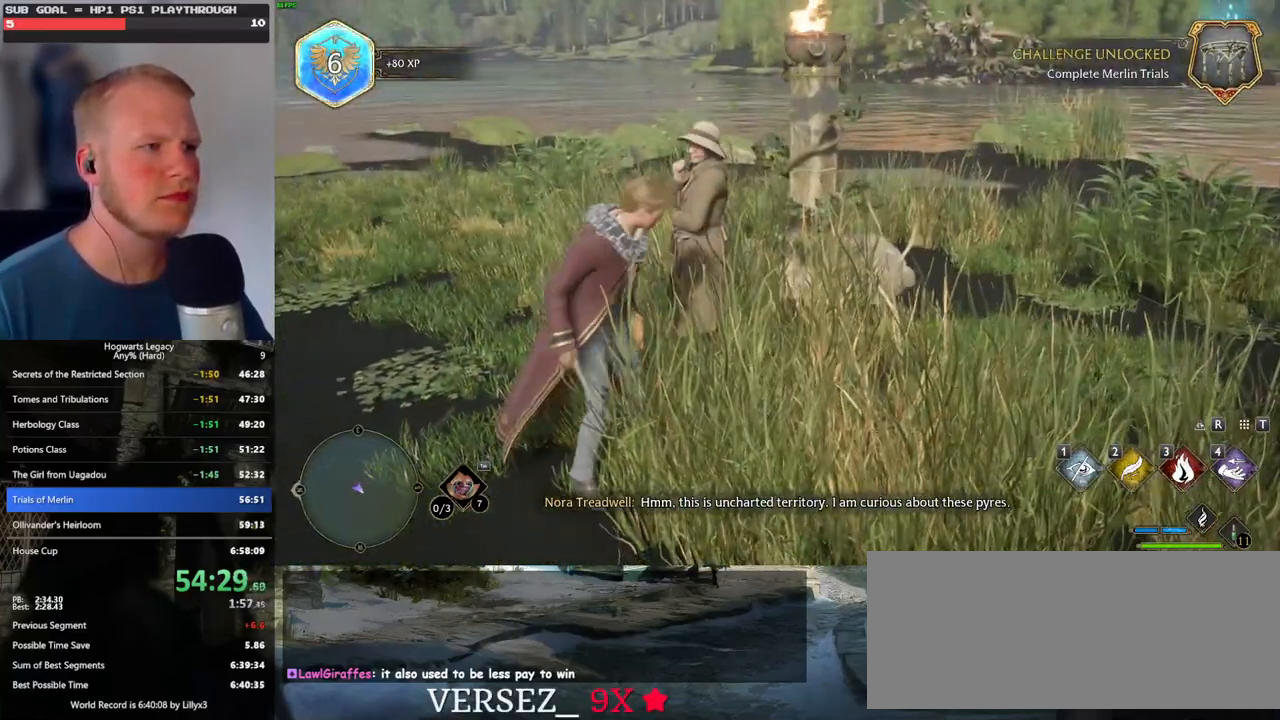
{"keys": [], "mouse": [], "events": [[17, "d", "up"], [50, "w", "up"]]}